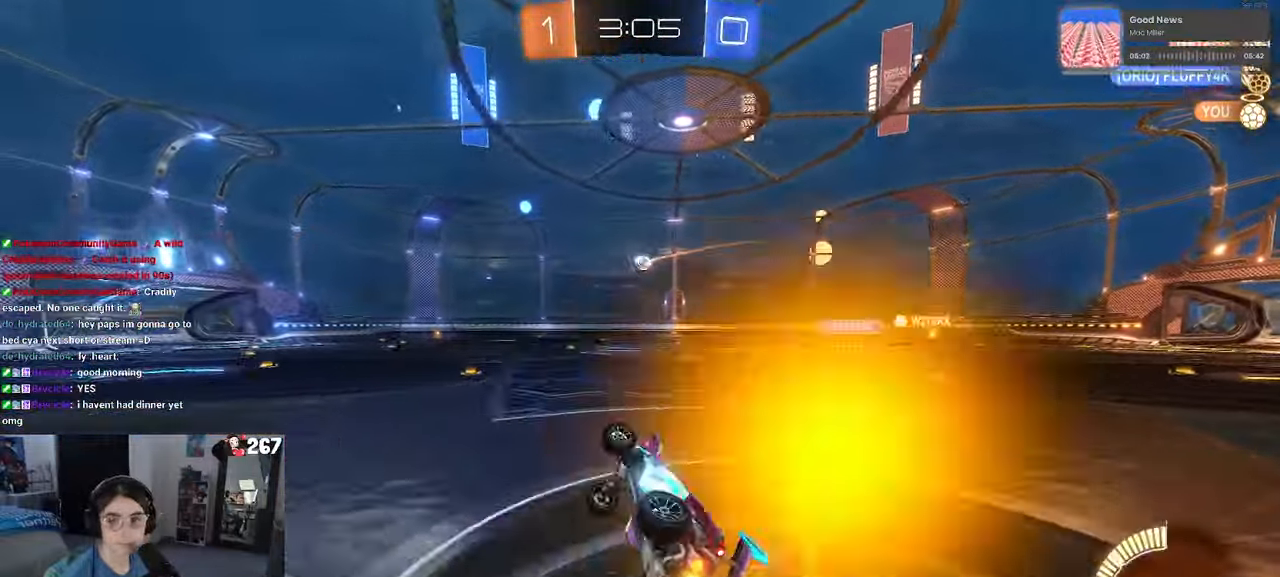
Gameplay with a controller (PlayStation layout); each line is a JSON object with the inputs held at the frame after it. "events" lists button and stick changes between this image and that frame as [ms after this image, input, new state], when the widget could be followed in between. Not read: R2.
{"buttons": ["R1"], "left_stick": "right", "right_stick": "center", "events": [[316, "left_stick", "center"], [466, "R1", "down"], [500, "left_stick", "right"]]}
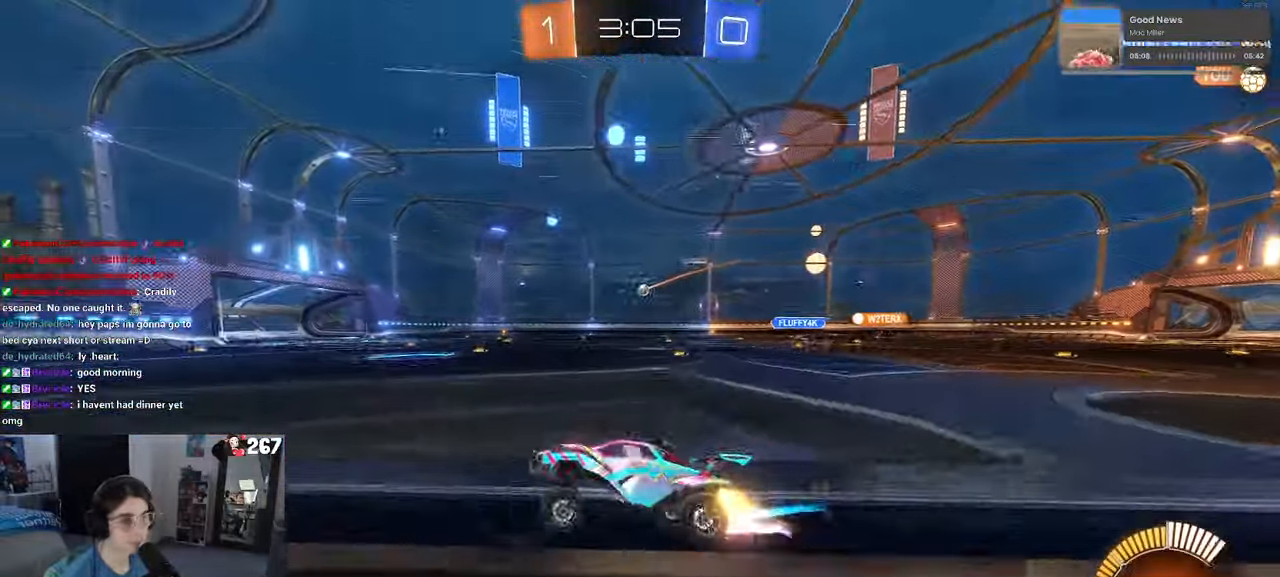
{"buttons": [], "left_stick": "right", "right_stick": "center", "events": [[416, "R1", "up"]]}
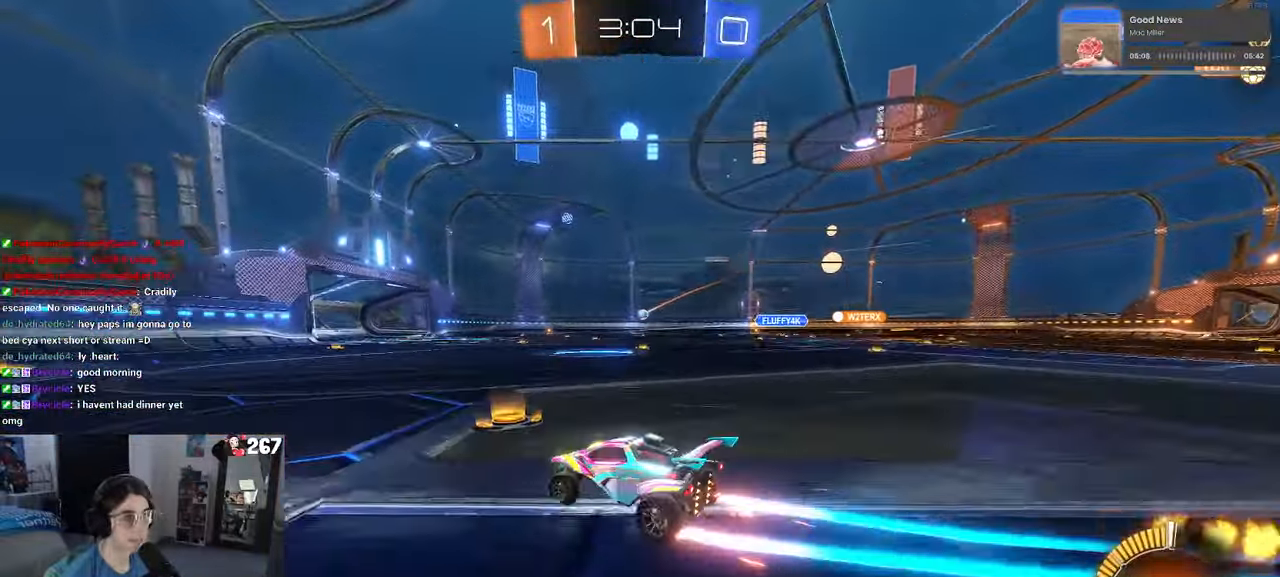
{"buttons": [], "left_stick": "right", "right_stick": "center", "events": []}
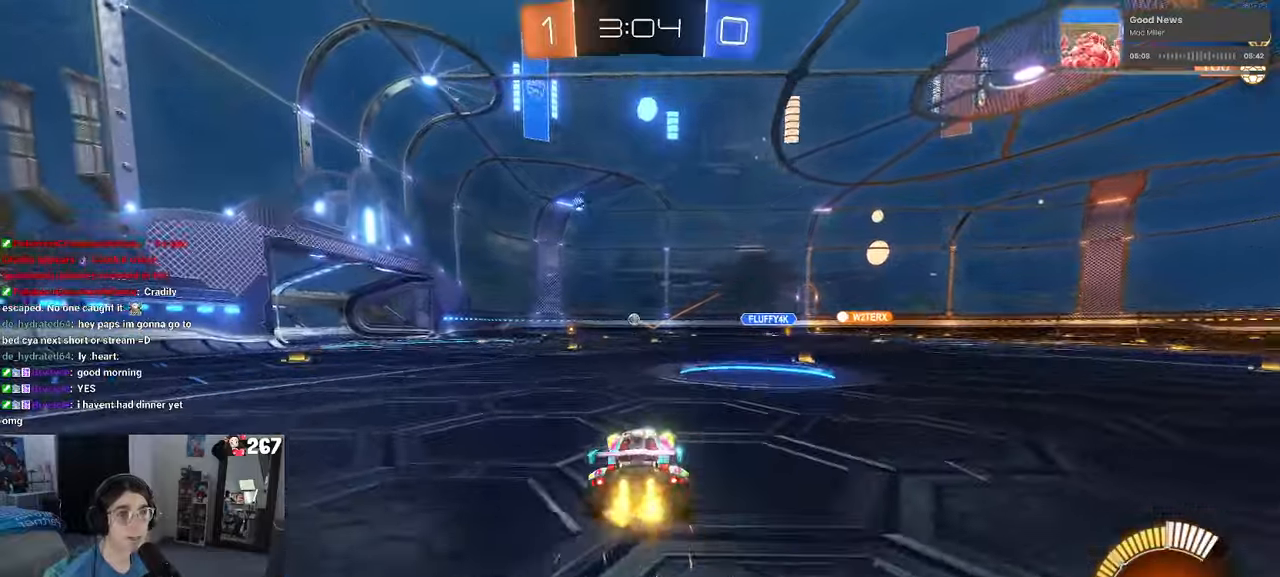
{"buttons": [], "left_stick": "center", "right_stick": "center", "events": [[150, "left_stick", "center"]]}
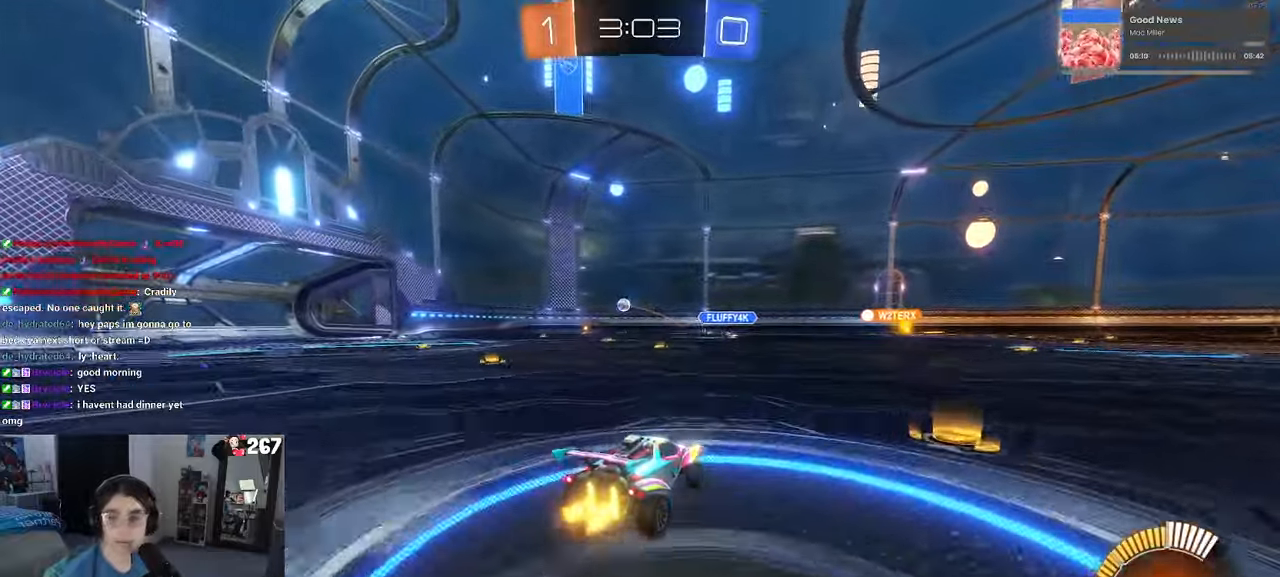
{"buttons": [], "left_stick": "center", "right_stick": "center", "events": []}
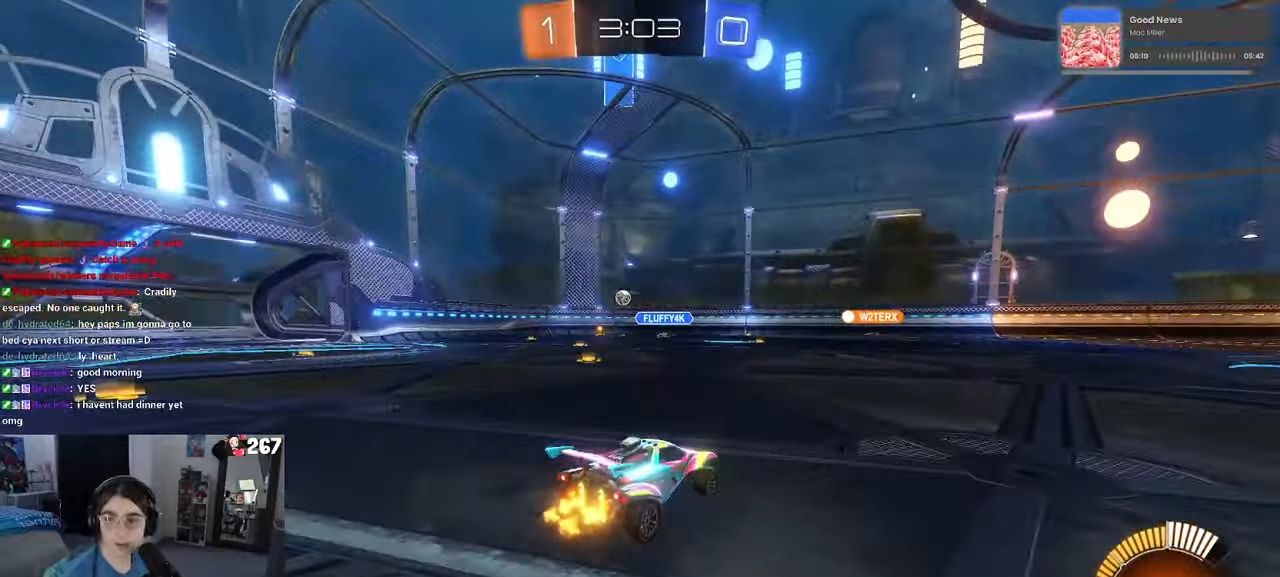
{"buttons": [], "left_stick": "center", "right_stick": "center", "events": [[67, "TRIANGLE", "down"], [150, "TRIANGLE", "up"], [217, "TRIANGLE", "down"], [333, "TRIANGLE", "up"]]}
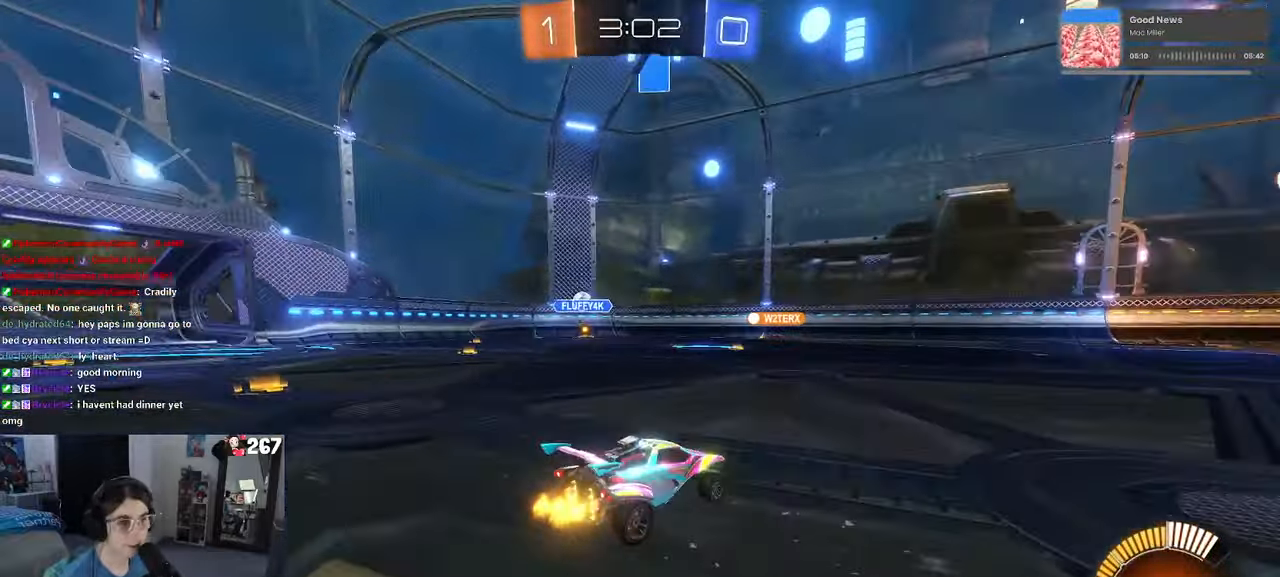
{"buttons": [], "left_stick": "left", "right_stick": "center", "events": [[283, "left_stick", "left"]]}
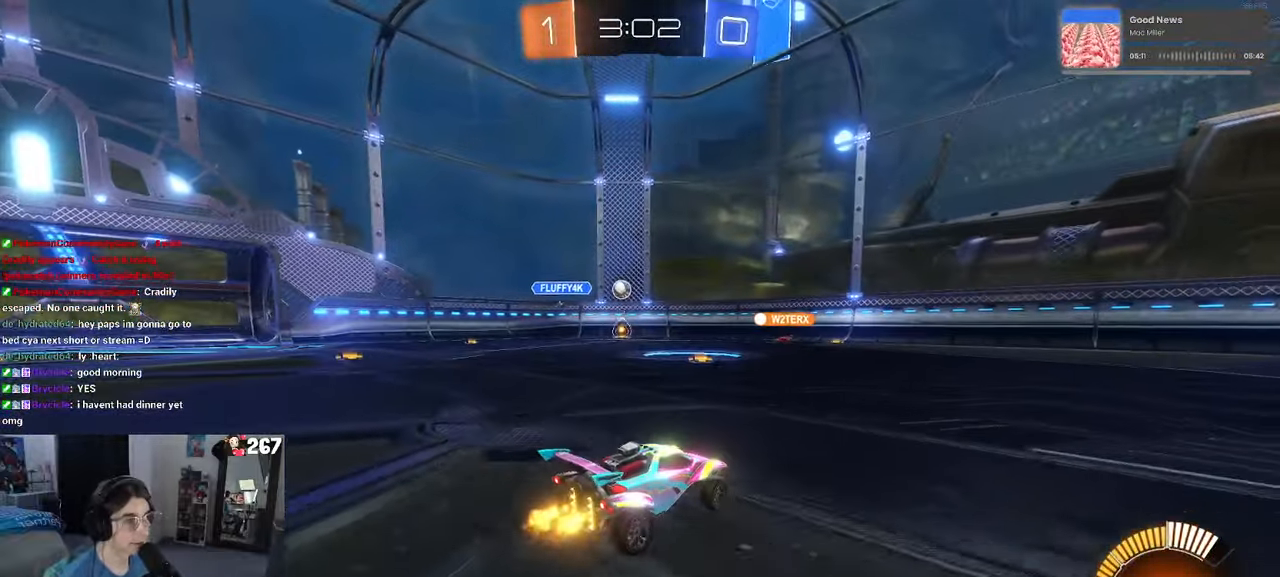
{"buttons": ["L2"], "left_stick": "left", "right_stick": "center", "events": [[250, "left_stick", "center"], [350, "left_stick", "left"], [417, "L2", "down"]]}
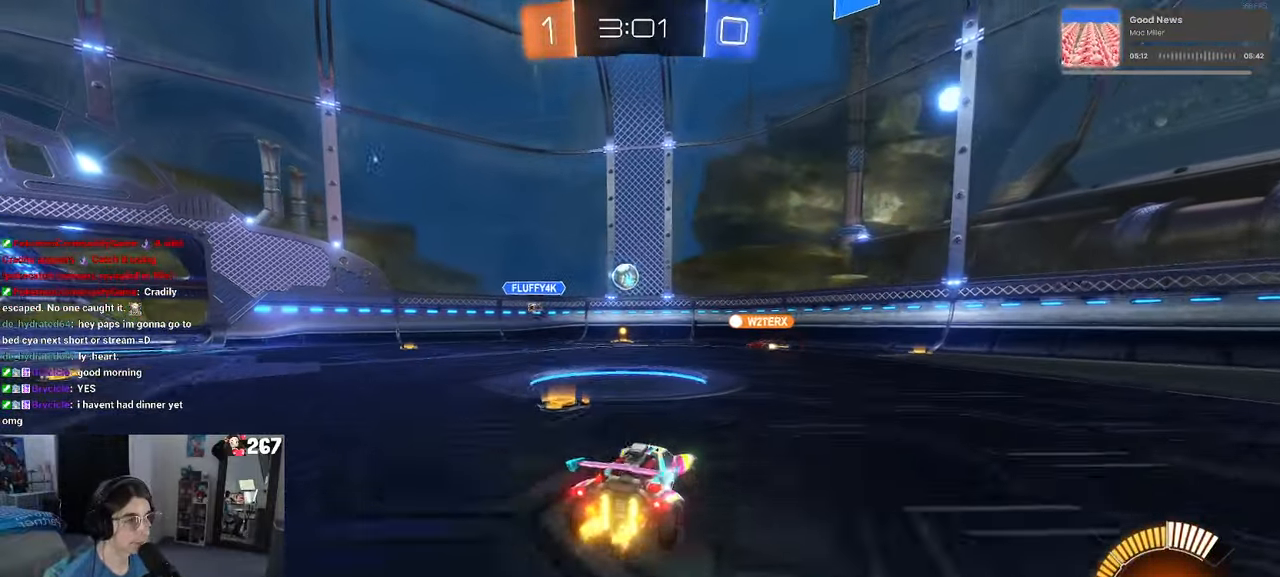
{"buttons": [], "left_stick": "left", "right_stick": "center", "events": [[50, "SQUARE", "down"], [100, "L2", "up"], [183, "SQUARE", "up"]]}
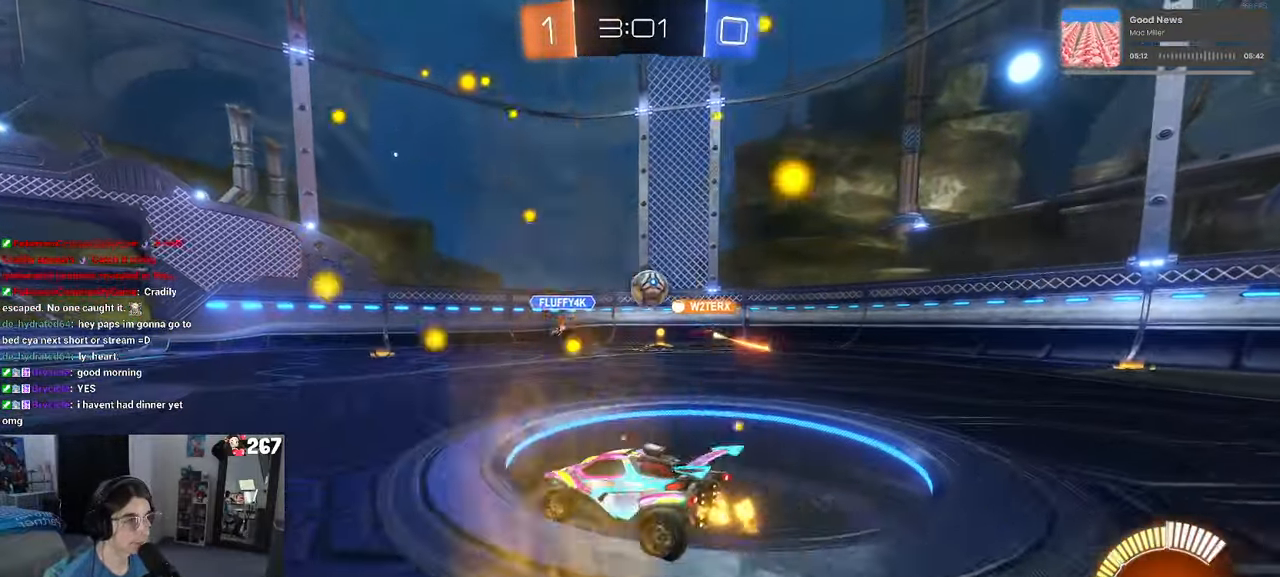
{"buttons": [], "left_stick": "center", "right_stick": "center", "events": [[267, "left_stick", "center"]]}
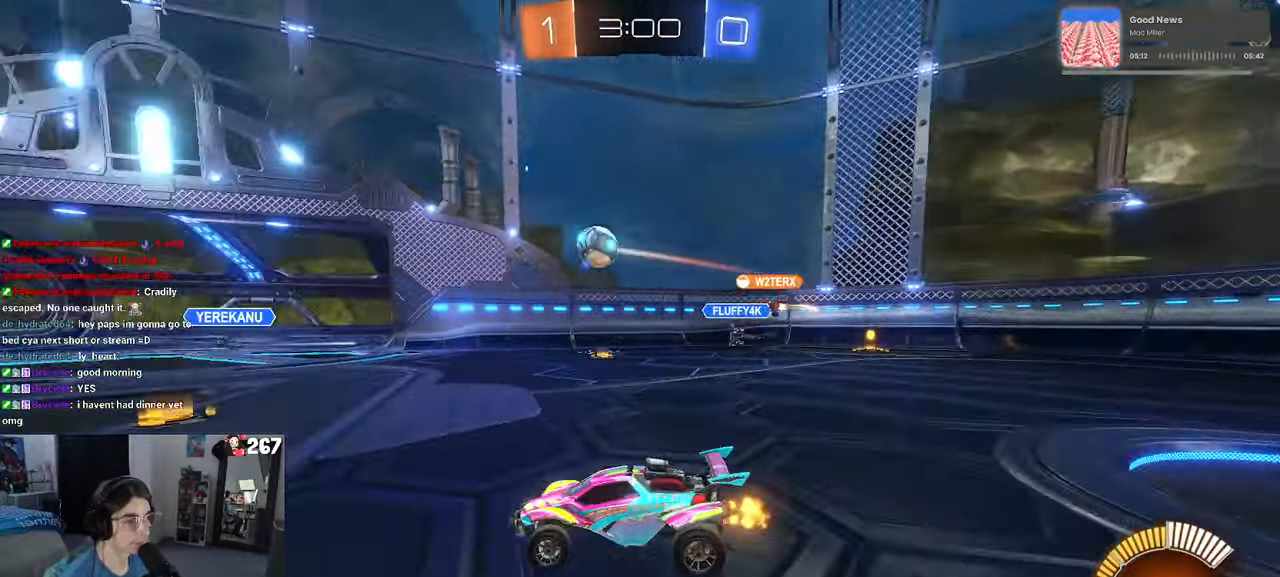
{"buttons": ["R1"], "left_stick": "center", "right_stick": "center", "events": [[33, "R1", "down"], [50, "left_stick", "left"], [383, "left_stick", "center"]]}
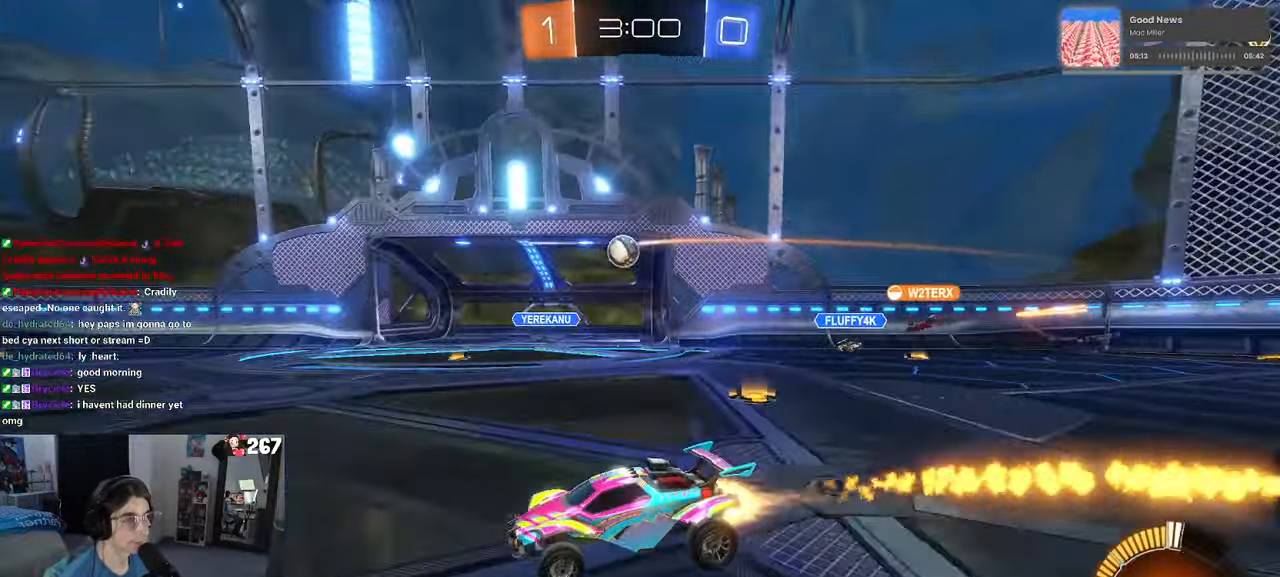
{"buttons": [], "left_stick": "right", "right_stick": "center", "events": [[250, "R1", "up"], [267, "left_stick", "right"]]}
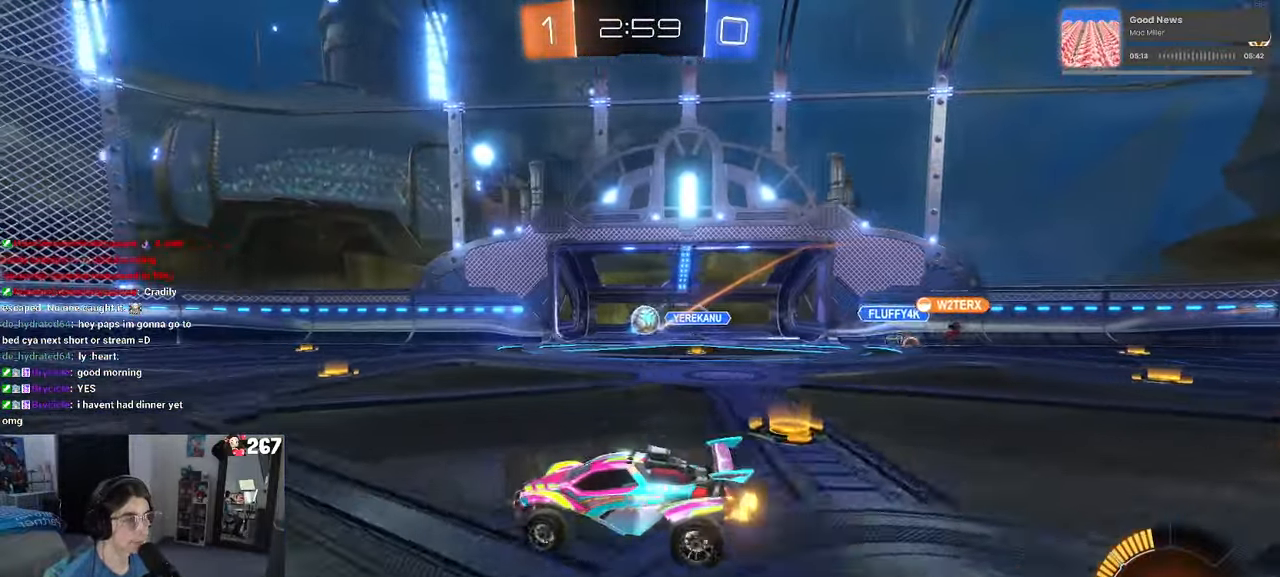
{"buttons": [], "left_stick": "center", "right_stick": "center", "events": [[500, "left_stick", "center"]]}
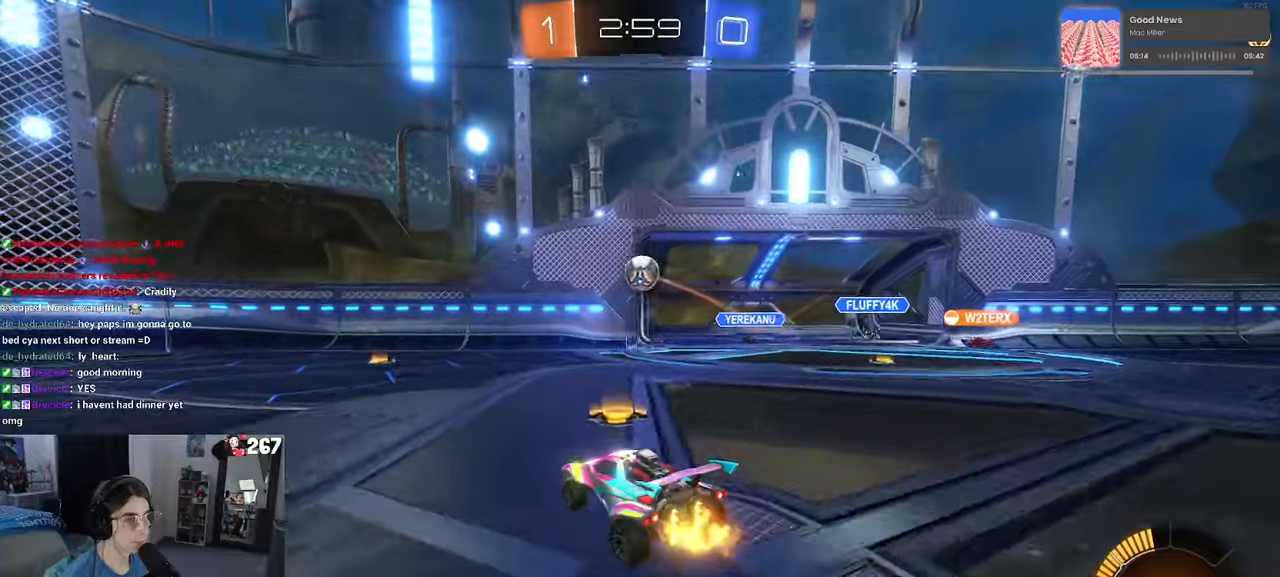
{"buttons": [], "left_stick": "center", "right_stick": "center", "events": [[267, "left_stick", "left"], [467, "left_stick", "center"]]}
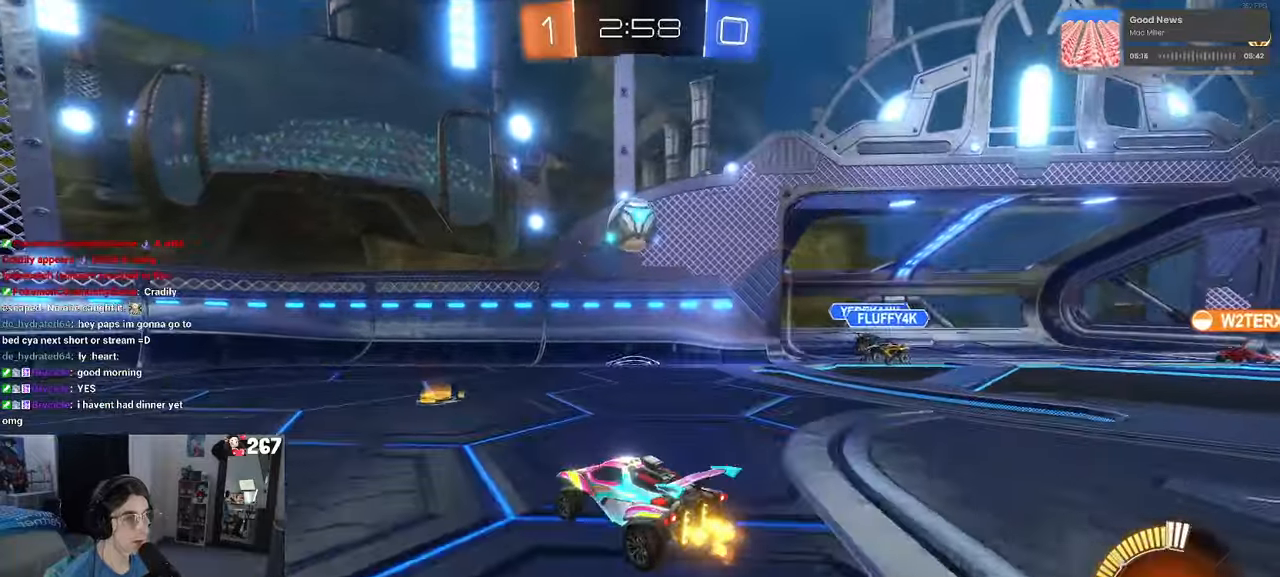
{"buttons": [], "left_stick": "right", "right_stick": "center", "events": [[67, "left_stick", "left"], [400, "left_stick", "right"]]}
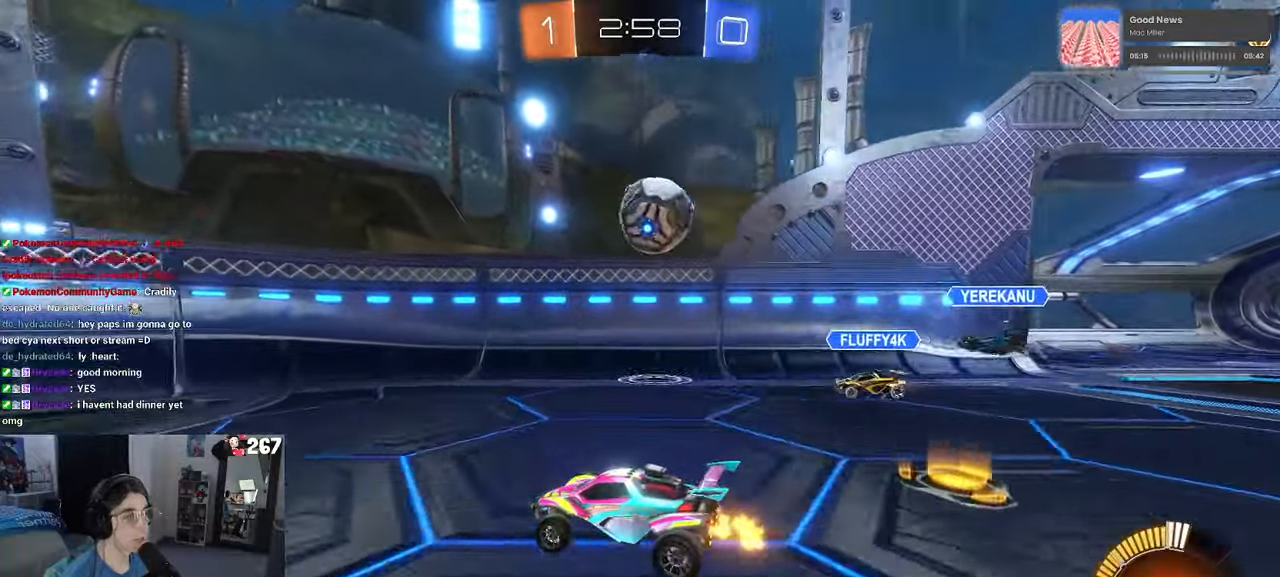
{"buttons": ["R1"], "left_stick": "left", "right_stick": "center", "events": [[50, "left_stick", "left"], [400, "R1", "down"]]}
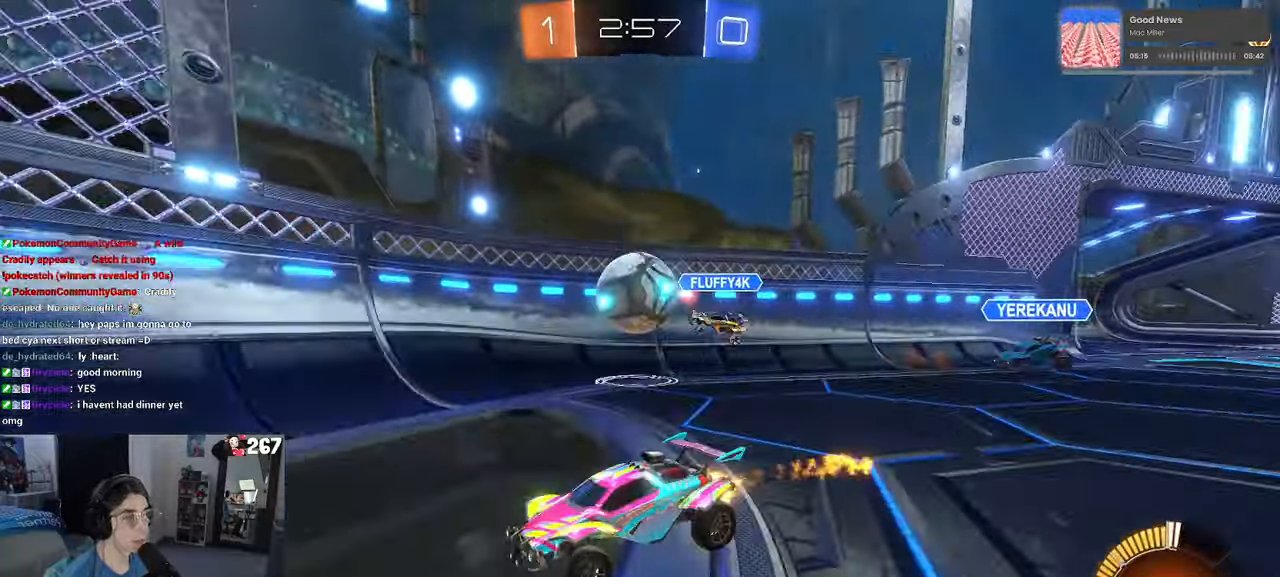
{"buttons": [], "left_stick": "right", "right_stick": "center", "events": [[267, "left_stick", "center"], [350, "R1", "up"], [450, "left_stick", "right"]]}
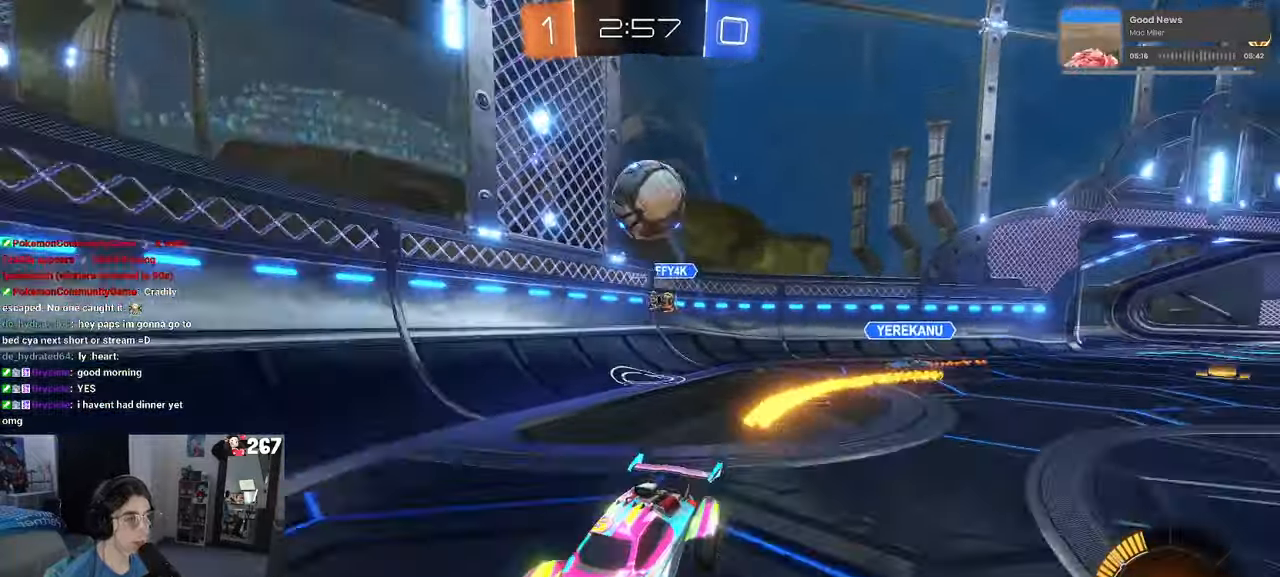
{"buttons": ["L2"], "left_stick": "right", "right_stick": "center", "events": [[500, "L2", "down"]]}
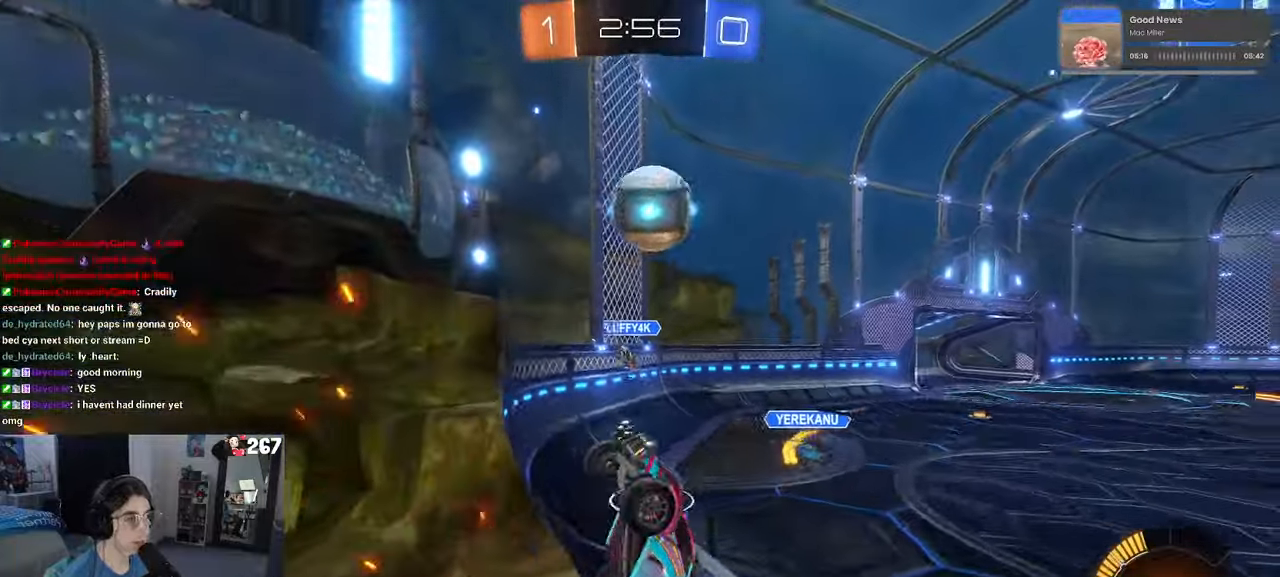
{"buttons": ["L1"], "left_stick": "up-right", "right_stick": "center", "events": [[150, "CROSS", "down"], [167, "L2", "up"], [184, "R1", "down"], [250, "L1", "down"], [334, "CROSS", "up"], [334, "left_stick", "up-right"], [384, "R1", "up"]]}
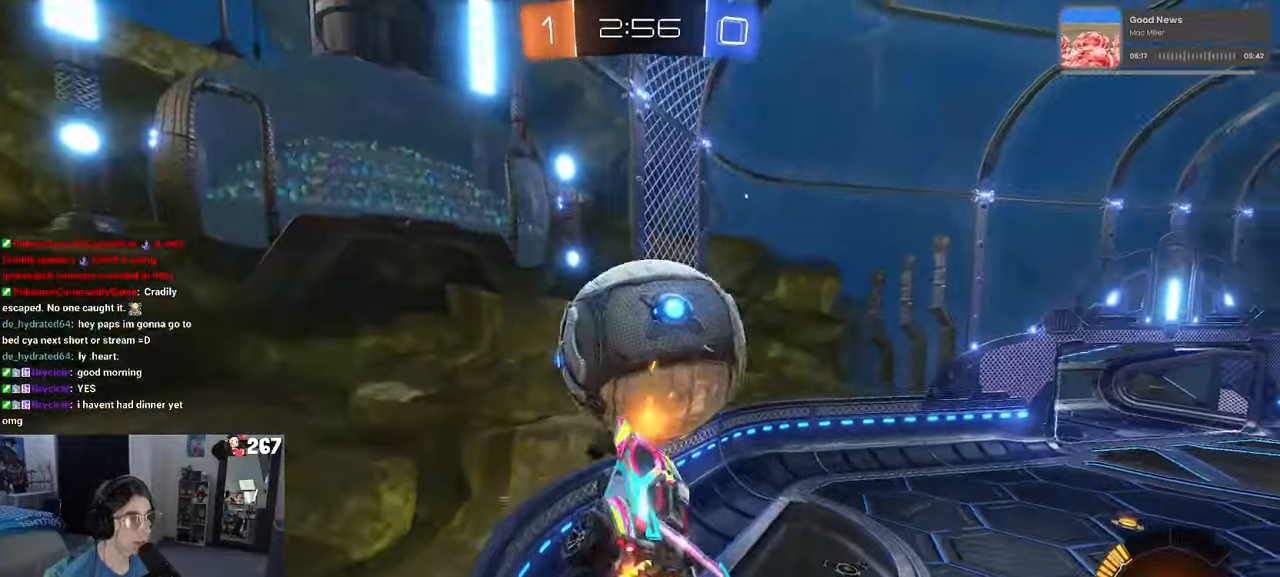
{"buttons": [], "left_stick": "center", "right_stick": "center", "events": [[17, "left_stick", "up"], [84, "R1", "down"], [250, "L1", "up"], [300, "CROSS", "down"], [350, "left_stick", "down"], [400, "CROSS", "up"], [467, "R1", "up"], [500, "left_stick", "center"]]}
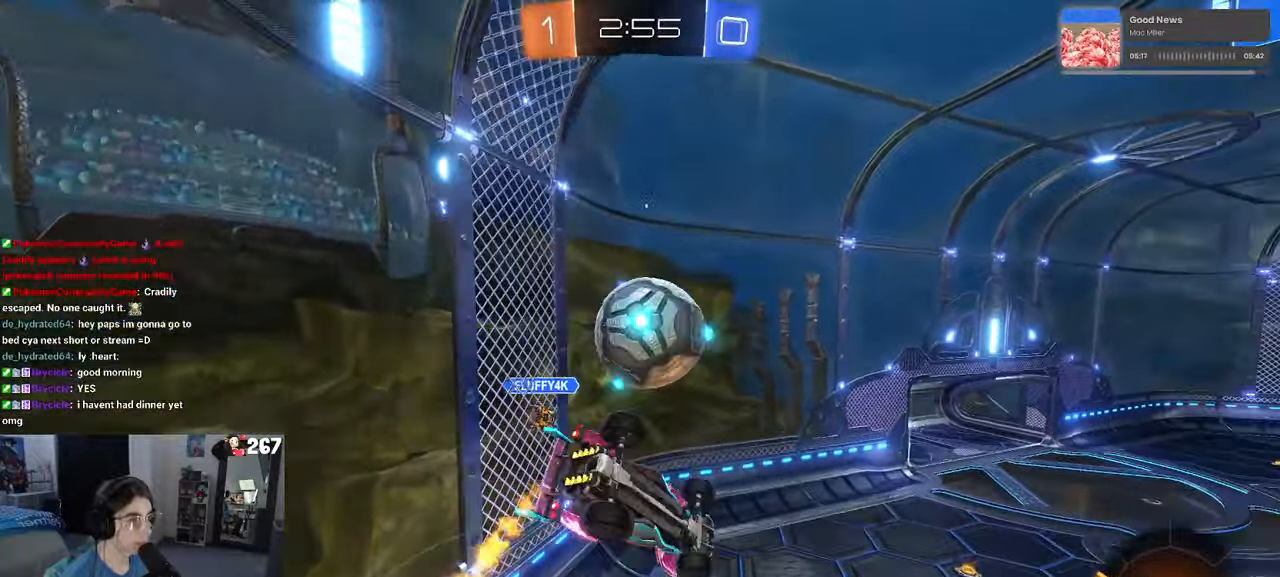
{"buttons": ["L1", "R1"], "left_stick": "down", "right_stick": "center", "events": [[167, "R1", "down"], [334, "R1", "up"], [367, "L1", "down"], [400, "left_stick", "down"], [434, "R1", "down"]]}
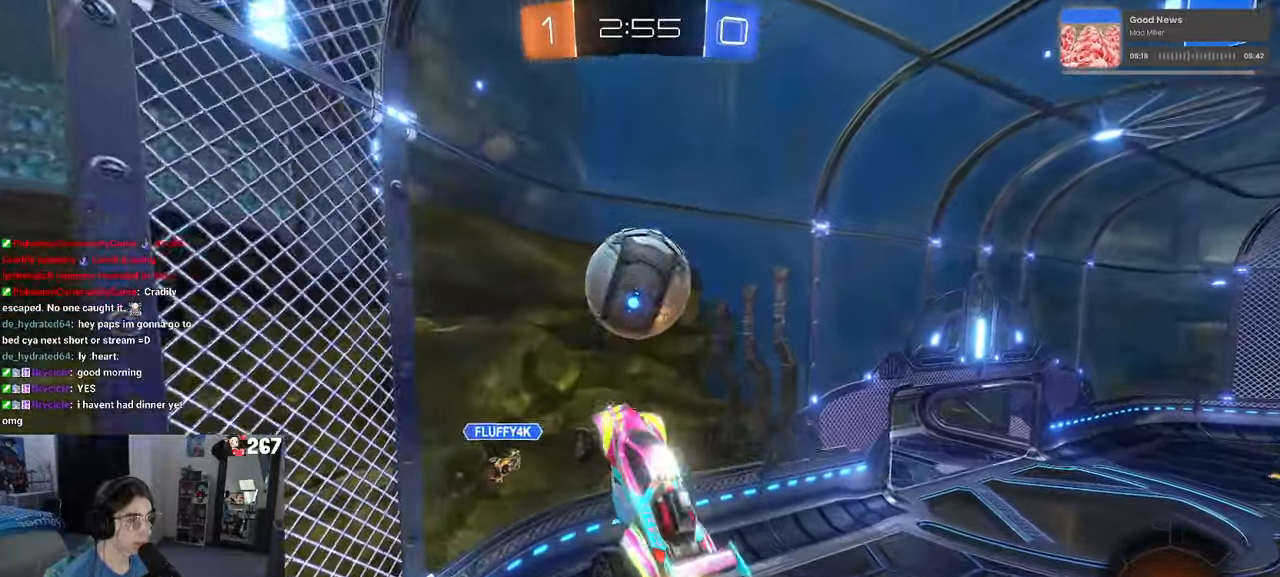
{"buttons": ["L1"], "left_stick": "left", "right_stick": "center", "events": [[134, "left_stick", "center"], [217, "left_stick", "left"], [250, "R1", "up"]]}
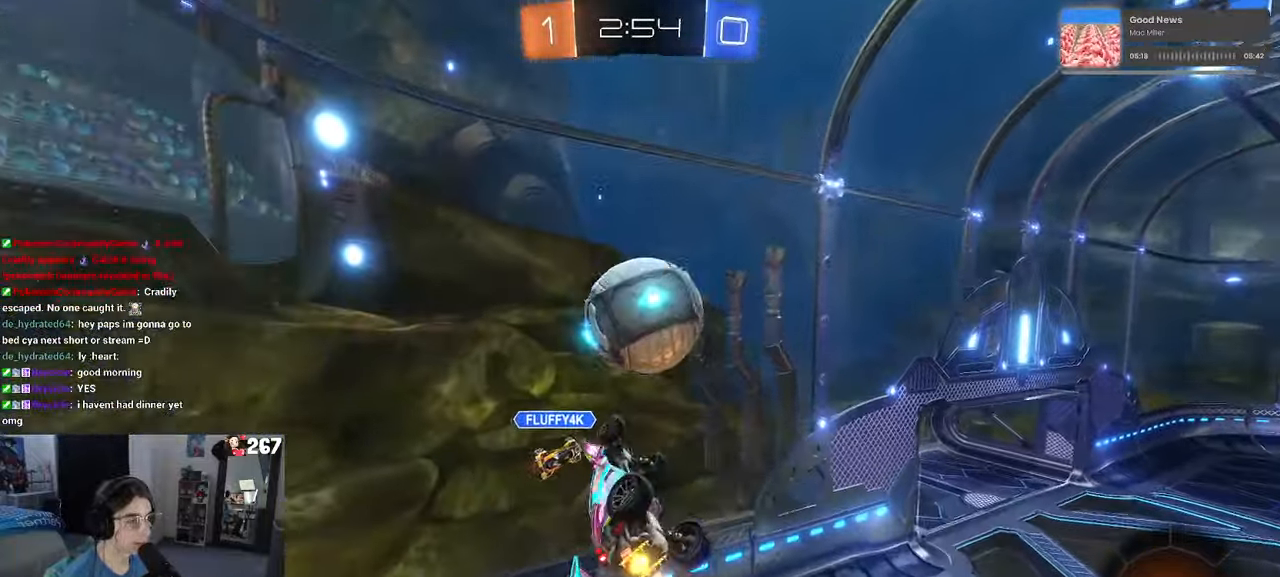
{"buttons": ["L1"], "left_stick": "right", "right_stick": "center", "events": [[234, "R1", "down"], [284, "left_stick", "down"], [384, "left_stick", "right"], [417, "R1", "up"]]}
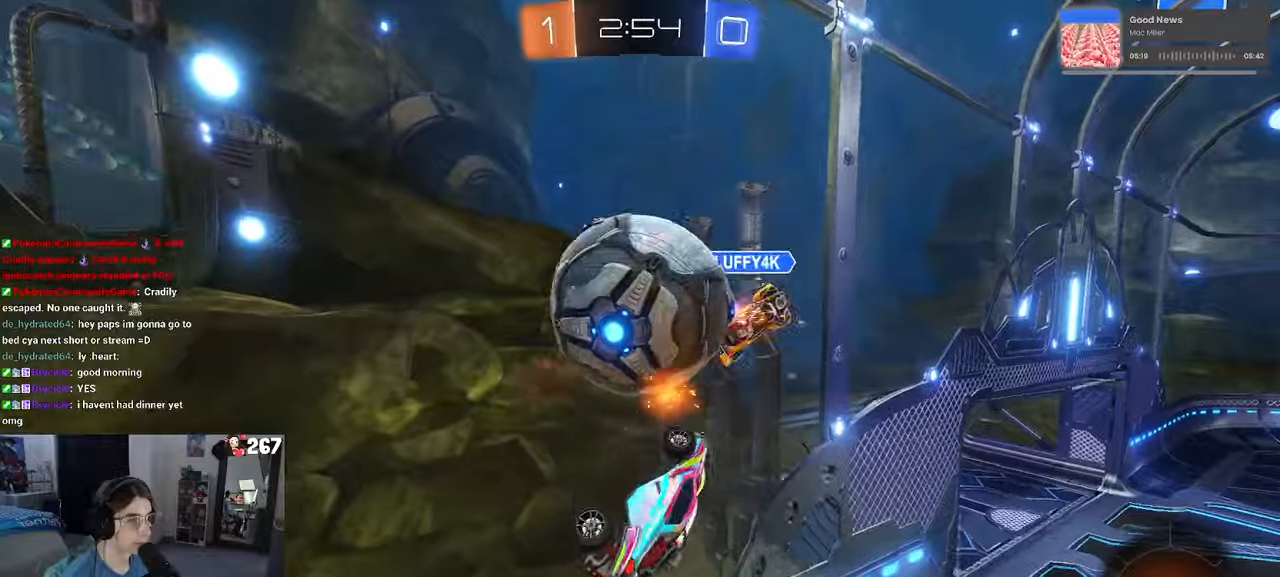
{"buttons": [], "left_stick": "right", "right_stick": "center", "events": [[33, "L1", "up"]]}
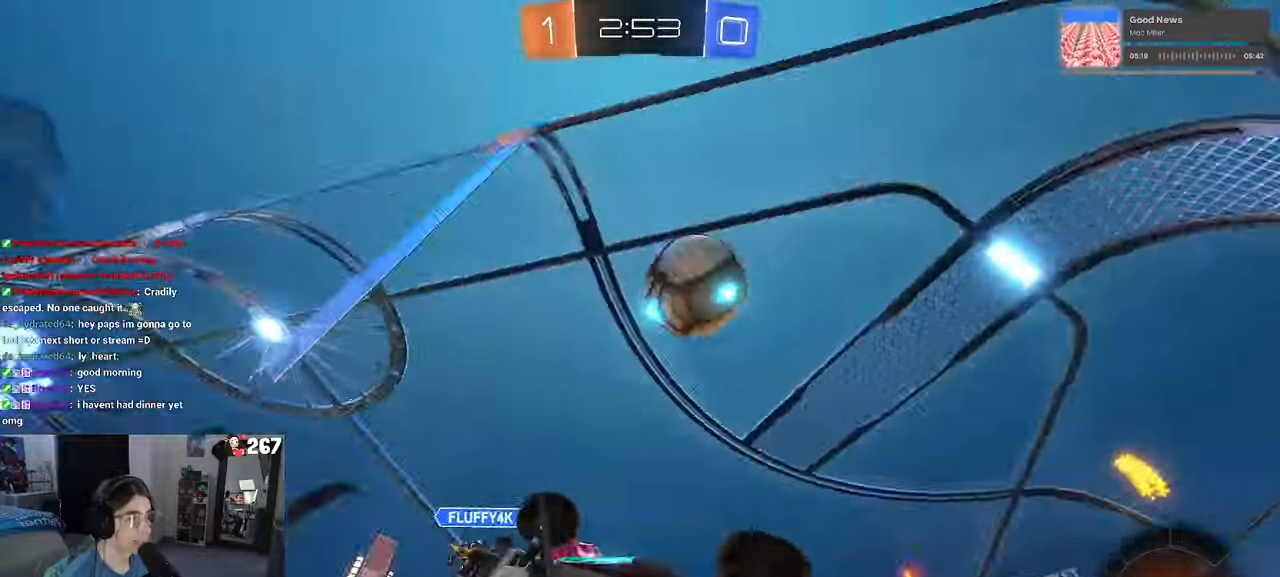
{"buttons": ["CROSS"], "left_stick": "down-left", "right_stick": "center", "events": [[200, "TRIANGLE", "down"], [300, "left_stick", "center"], [316, "TRIANGLE", "up"], [400, "left_stick", "left"], [483, "CROSS", "down"], [483, "left_stick", "down-left"]]}